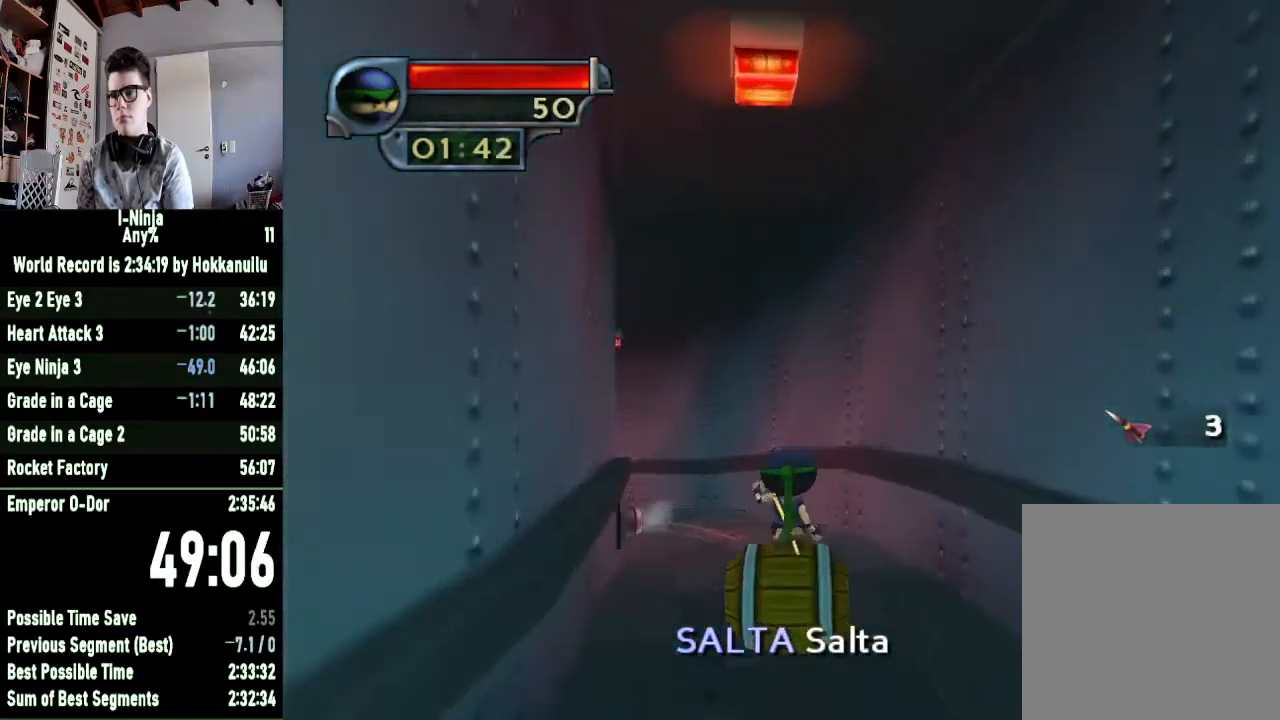
Gameplay with a controller (Xbox layout); each line is a JSON object with the inputs held at the frame after it. "button_events" lists button changes between this image and that frame as [ms after this image, input, new state], when the widget could be followed in between (sticks are given only as held states). This document gives stick clicks only as held states, not as events.
{"buttons": [], "left_stick": "up-left", "right_stick": "center", "button_events": []}
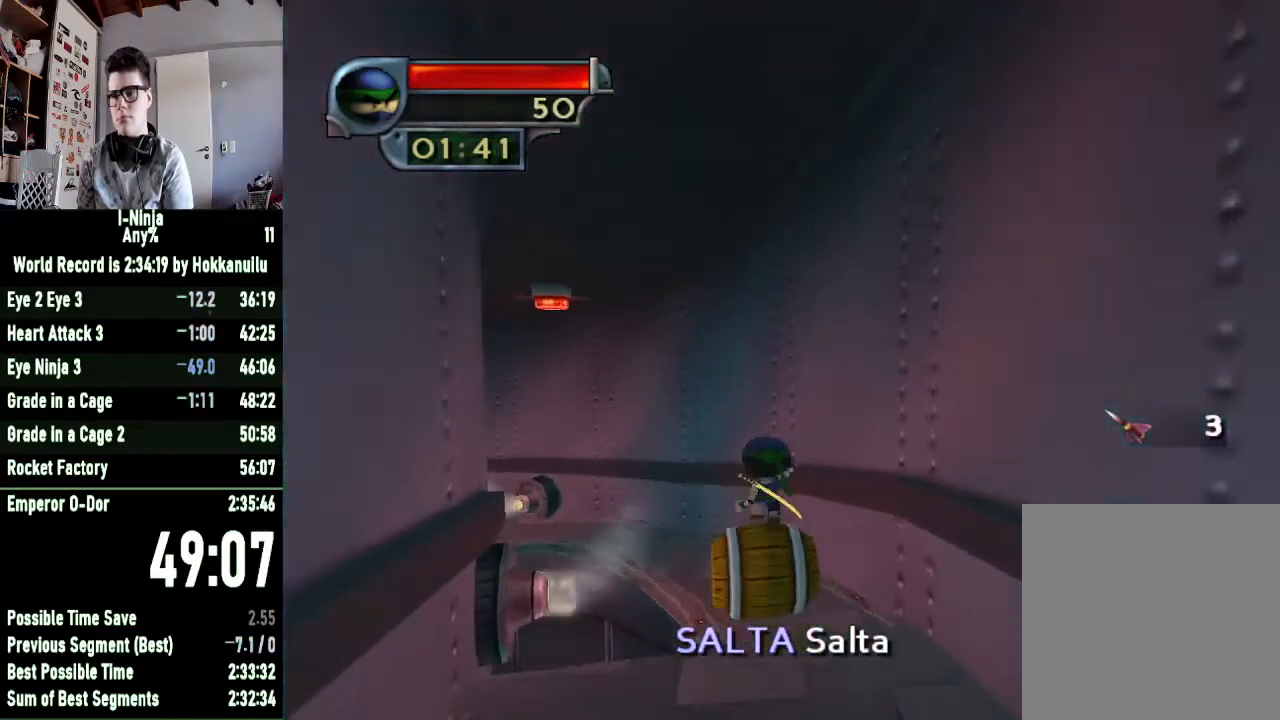
{"buttons": [], "left_stick": "center", "right_stick": "center", "button_events": []}
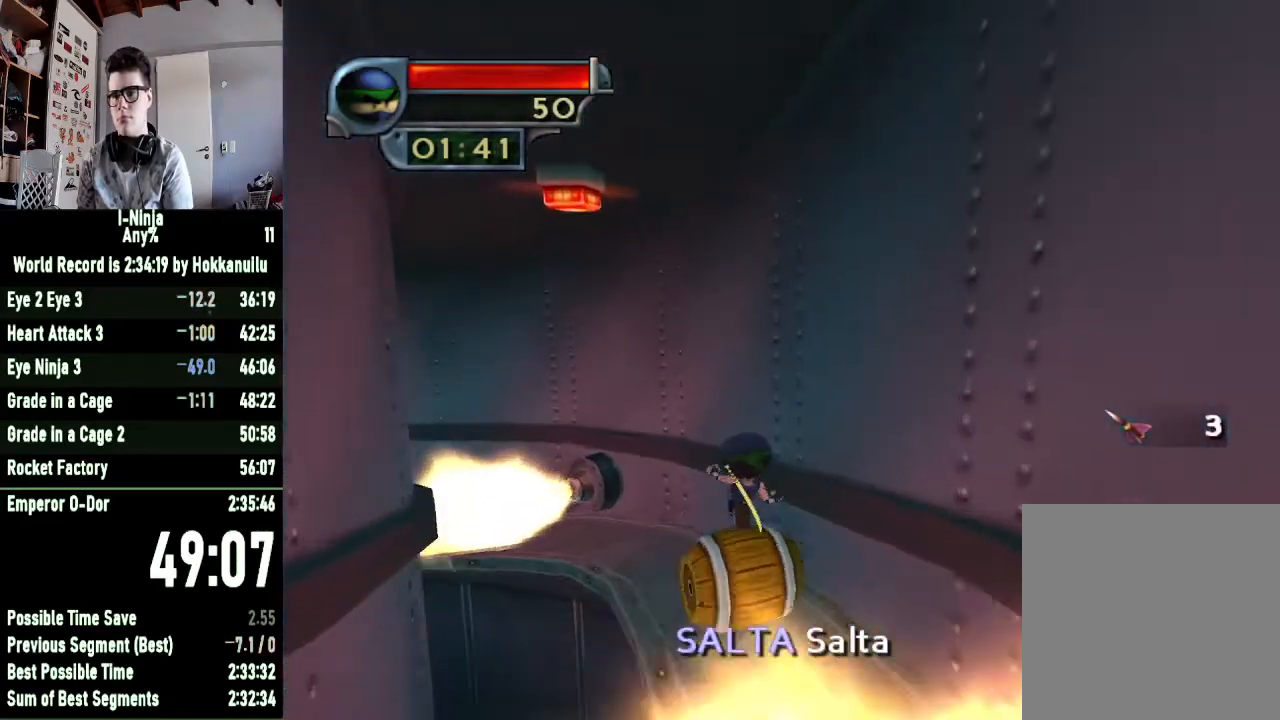
{"buttons": [], "left_stick": "center", "right_stick": "down-right", "button_events": []}
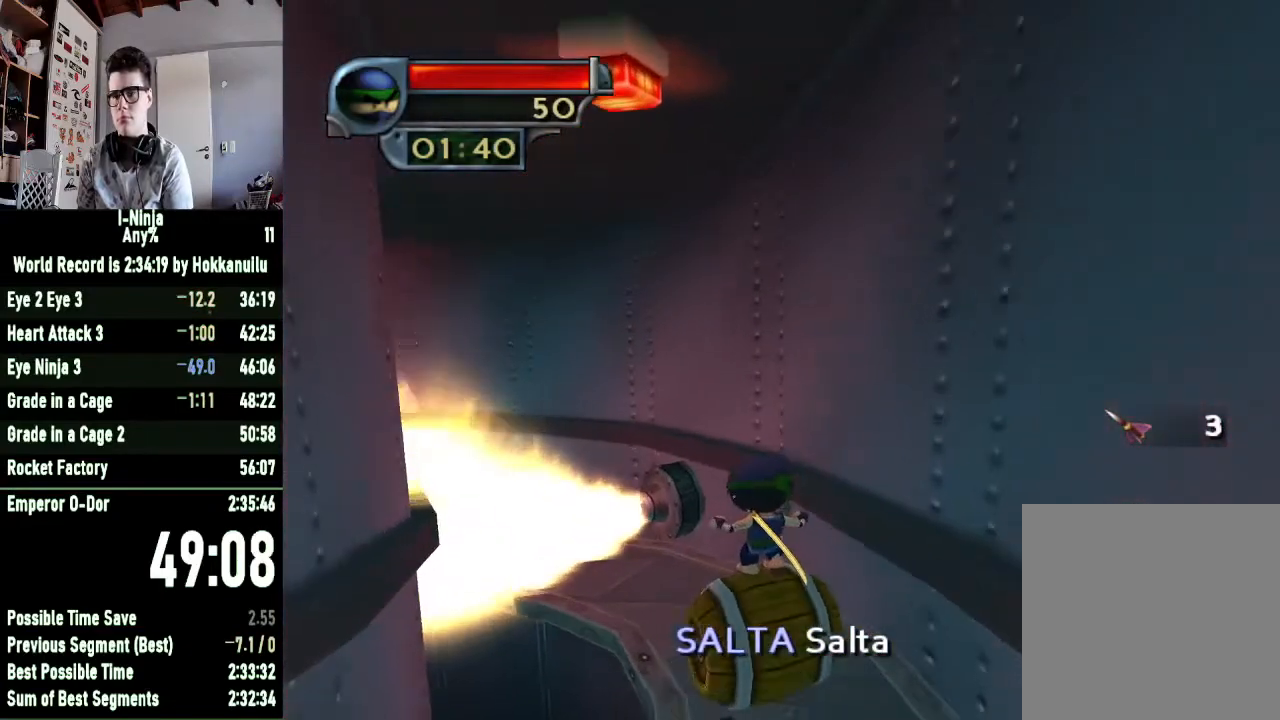
{"buttons": [], "left_stick": "up-left", "right_stick": "center", "button_events": []}
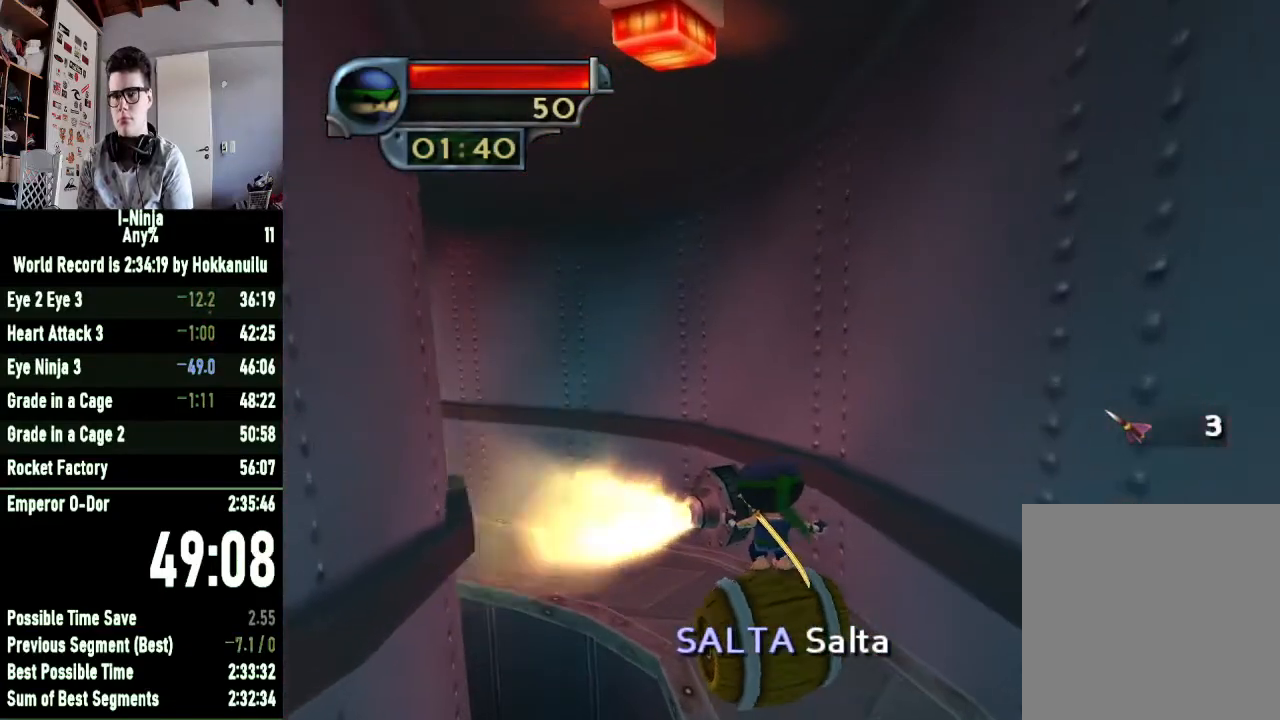
{"buttons": [], "left_stick": "up-left", "right_stick": "center", "button_events": []}
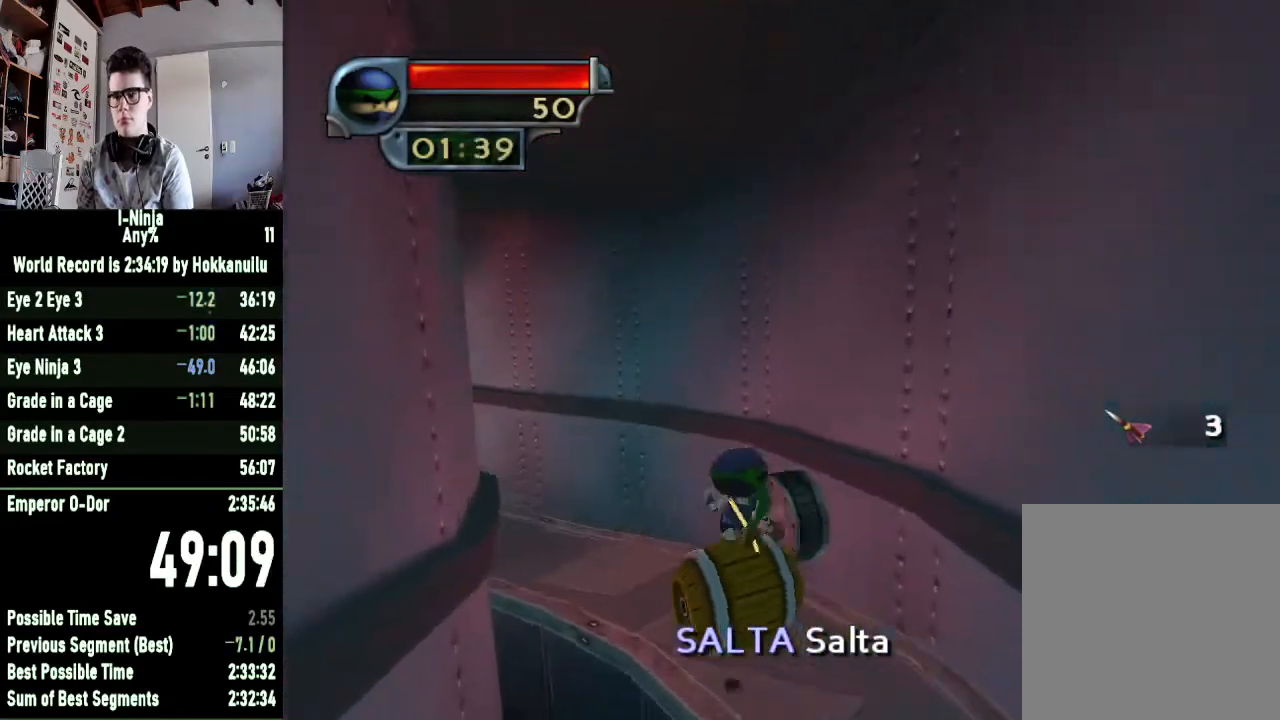
{"buttons": [], "left_stick": "up", "right_stick": "center", "button_events": []}
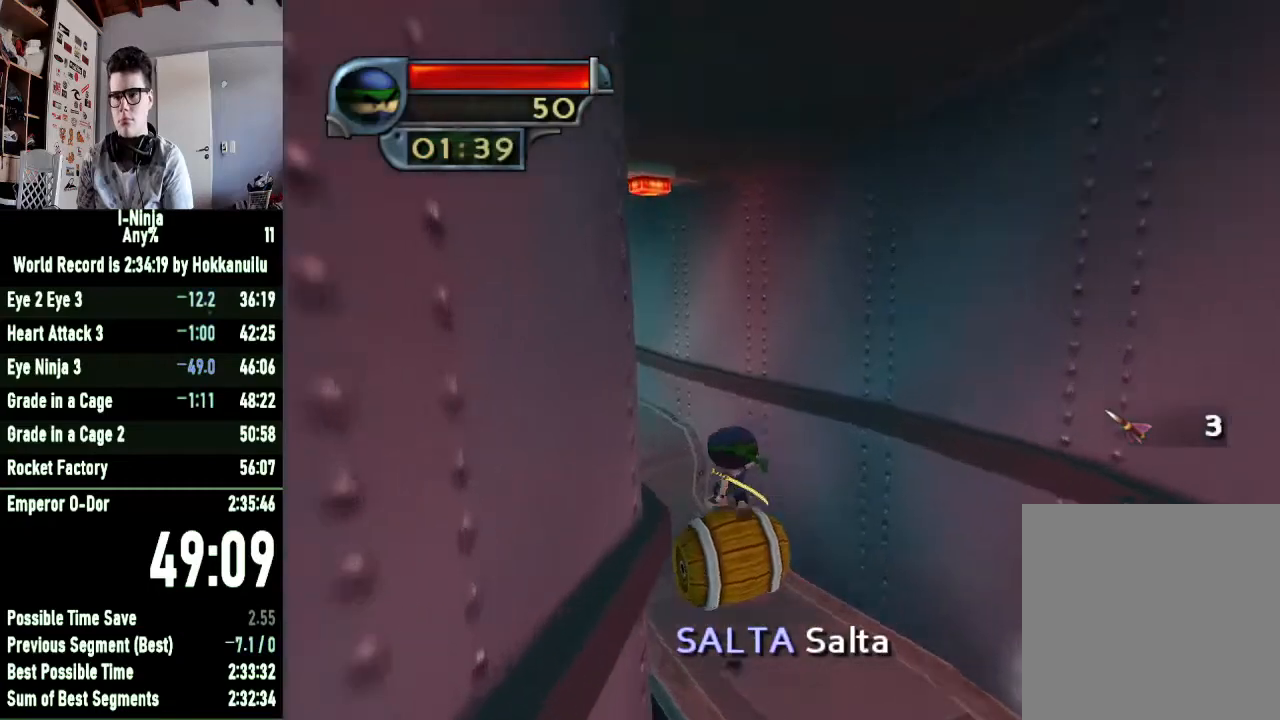
{"buttons": [], "left_stick": "up", "right_stick": "center", "button_events": []}
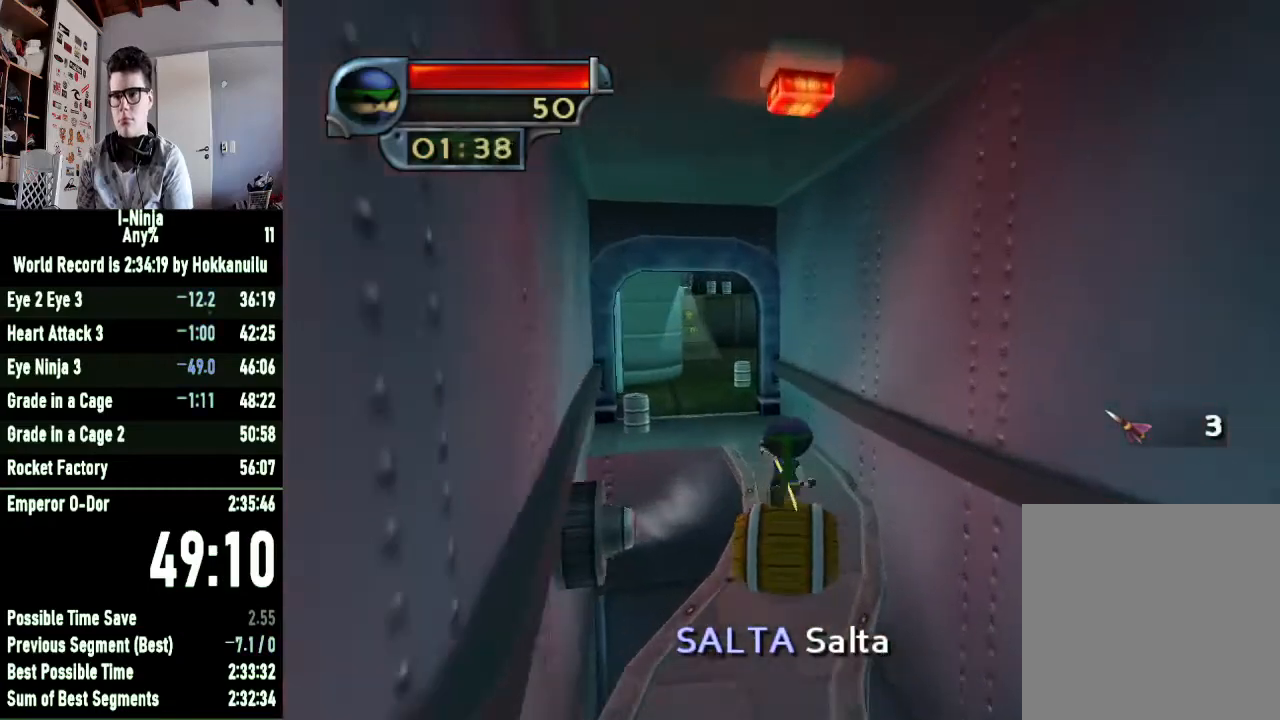
{"buttons": [], "left_stick": "up-left", "right_stick": "center", "button_events": []}
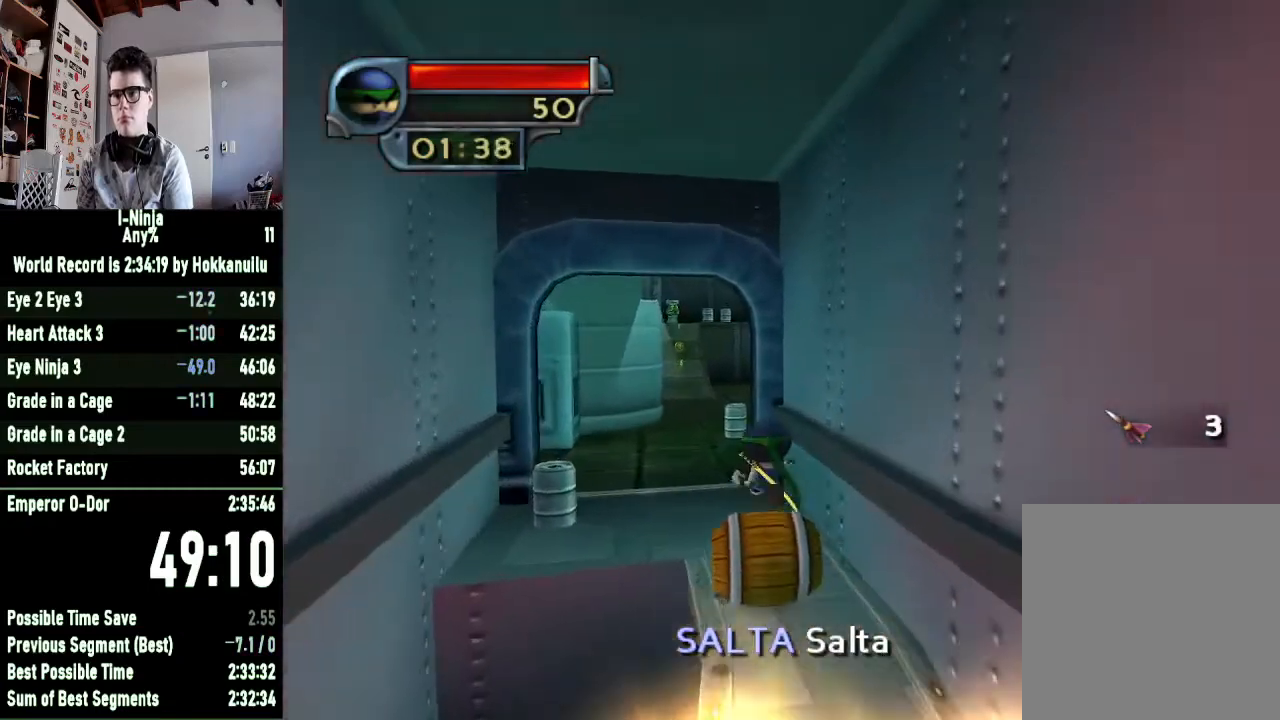
{"buttons": [], "left_stick": "up", "right_stick": "center", "button_events": []}
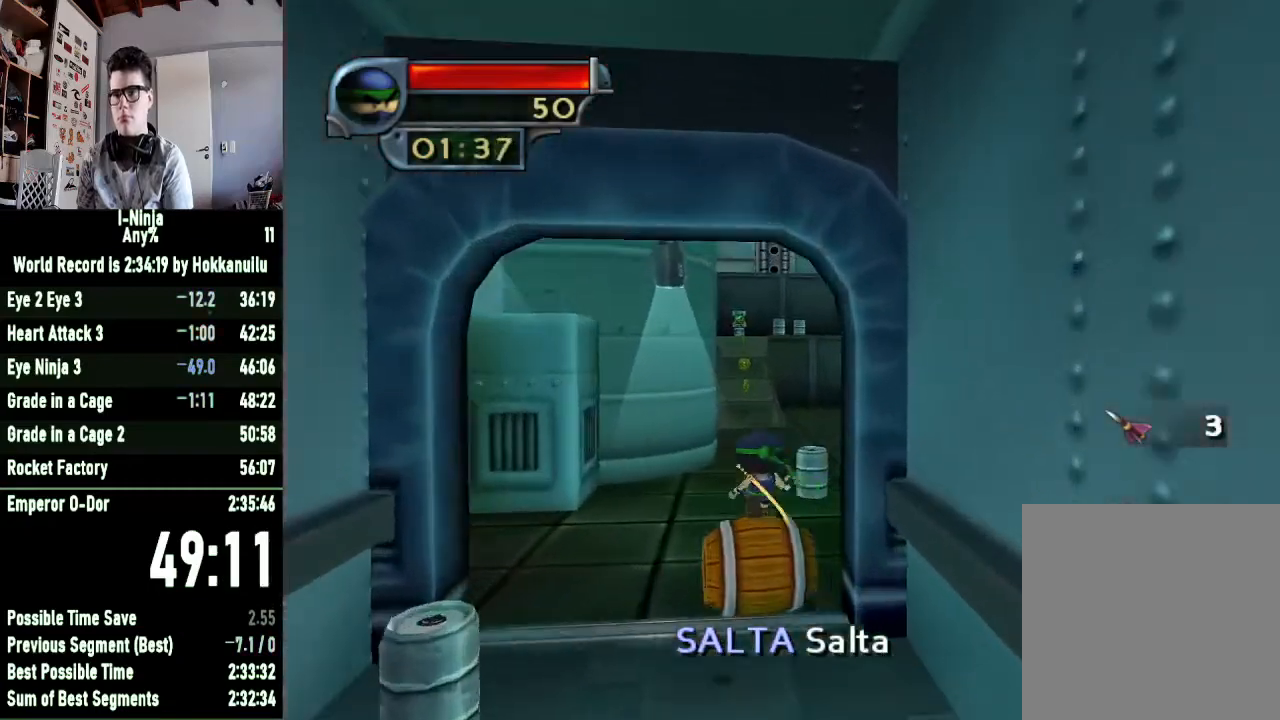
{"buttons": [], "left_stick": "up", "right_stick": "center", "button_events": []}
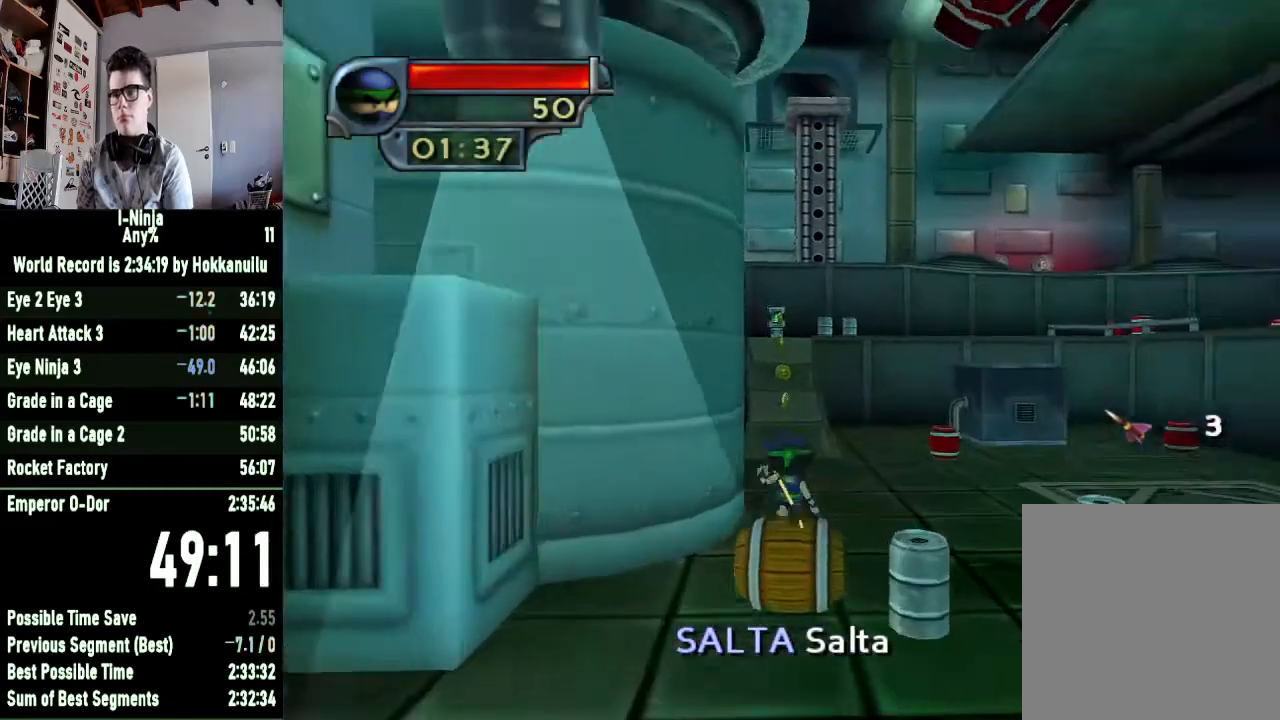
{"buttons": [], "left_stick": "up-left", "right_stick": "center", "button_events": []}
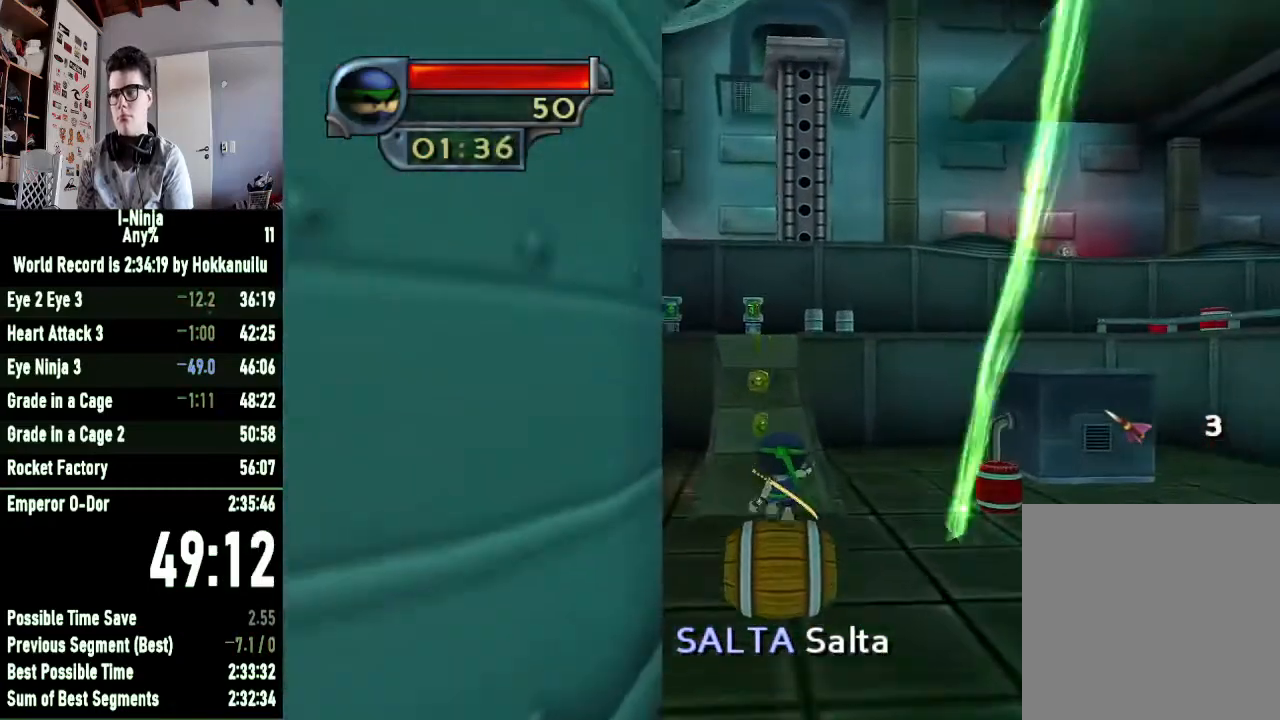
{"buttons": [], "left_stick": "up", "right_stick": "center", "button_events": []}
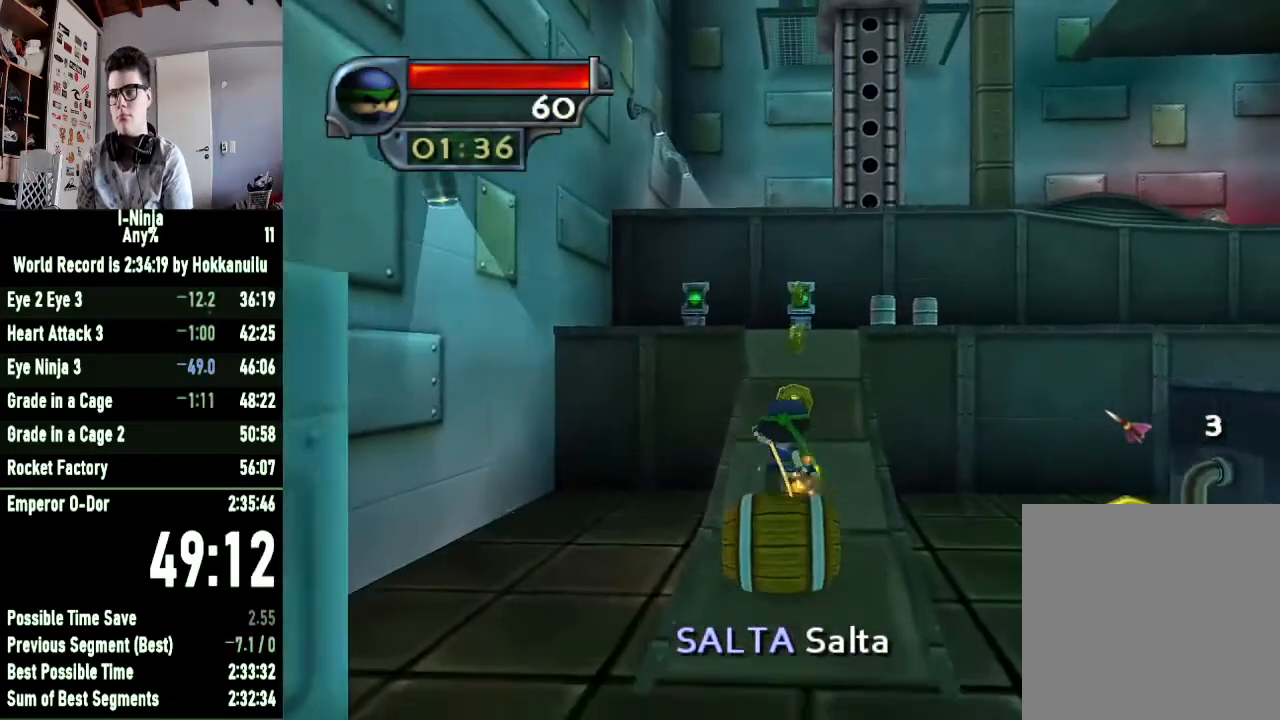
{"buttons": [], "left_stick": "up", "right_stick": "left", "button_events": []}
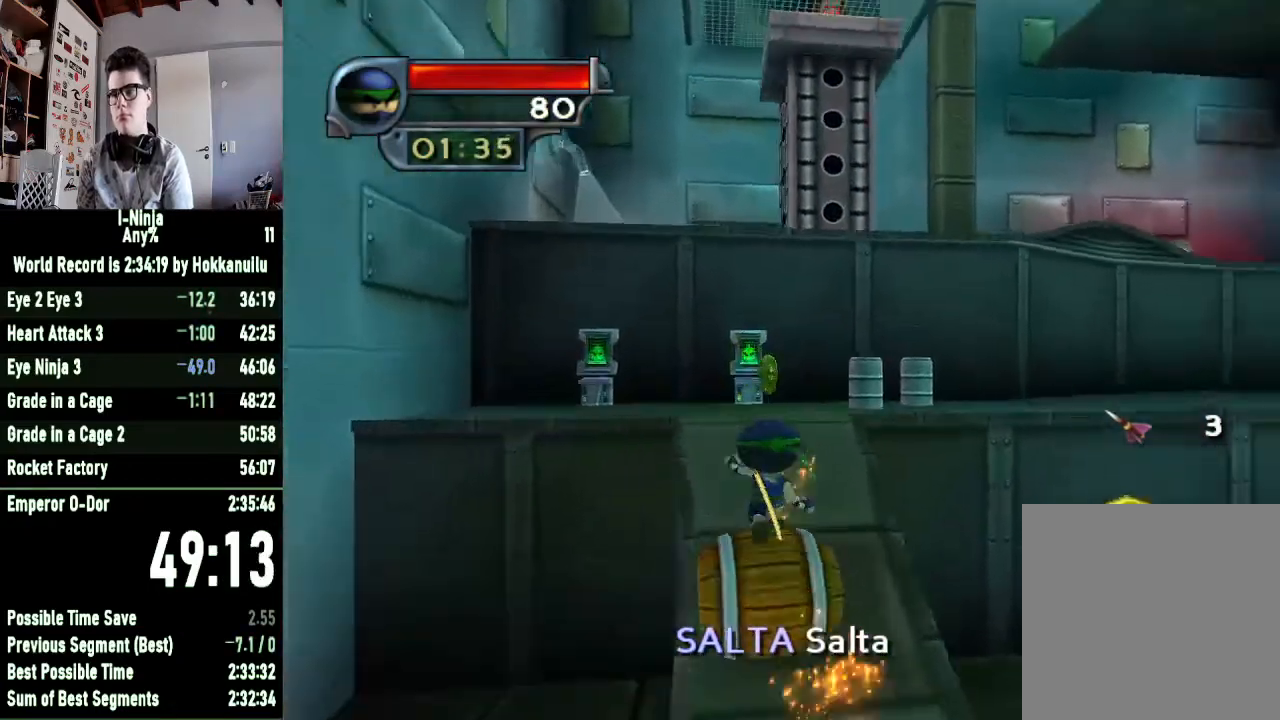
{"buttons": [], "left_stick": "up", "right_stick": "center", "button_events": []}
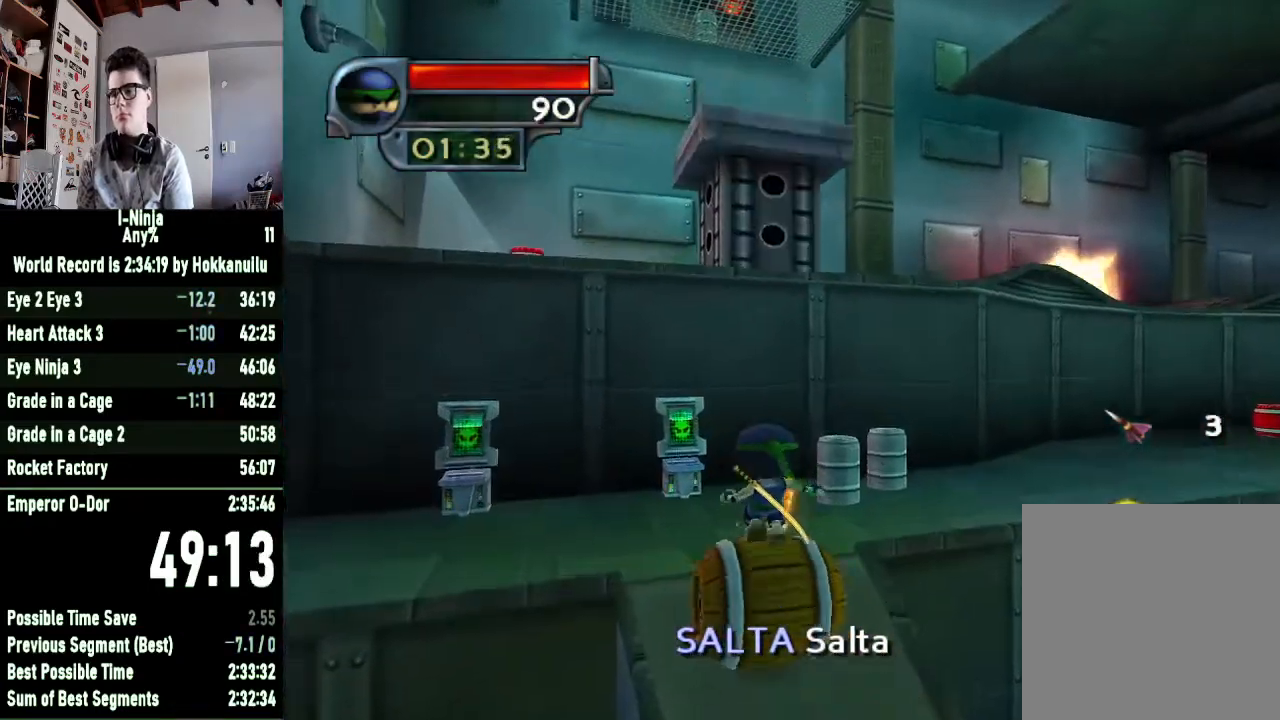
{"buttons": [], "left_stick": "up", "right_stick": "center", "button_events": []}
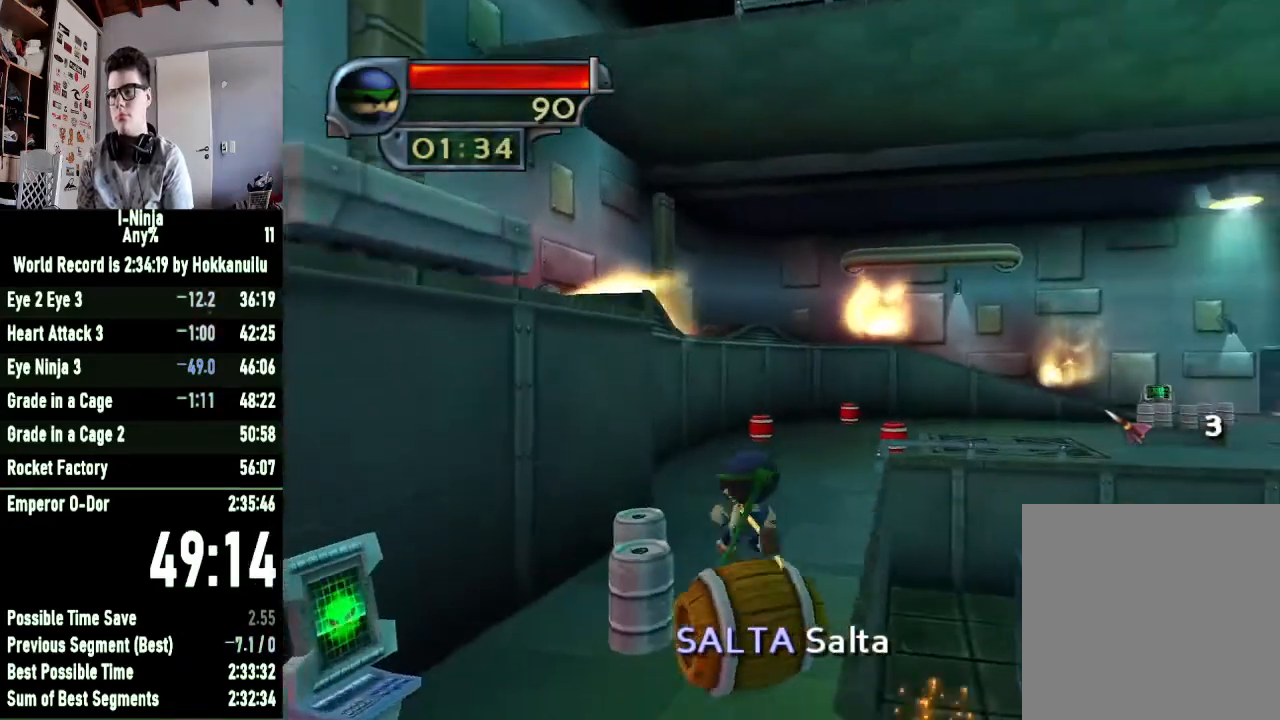
{"buttons": [], "left_stick": "up", "right_stick": "center", "button_events": []}
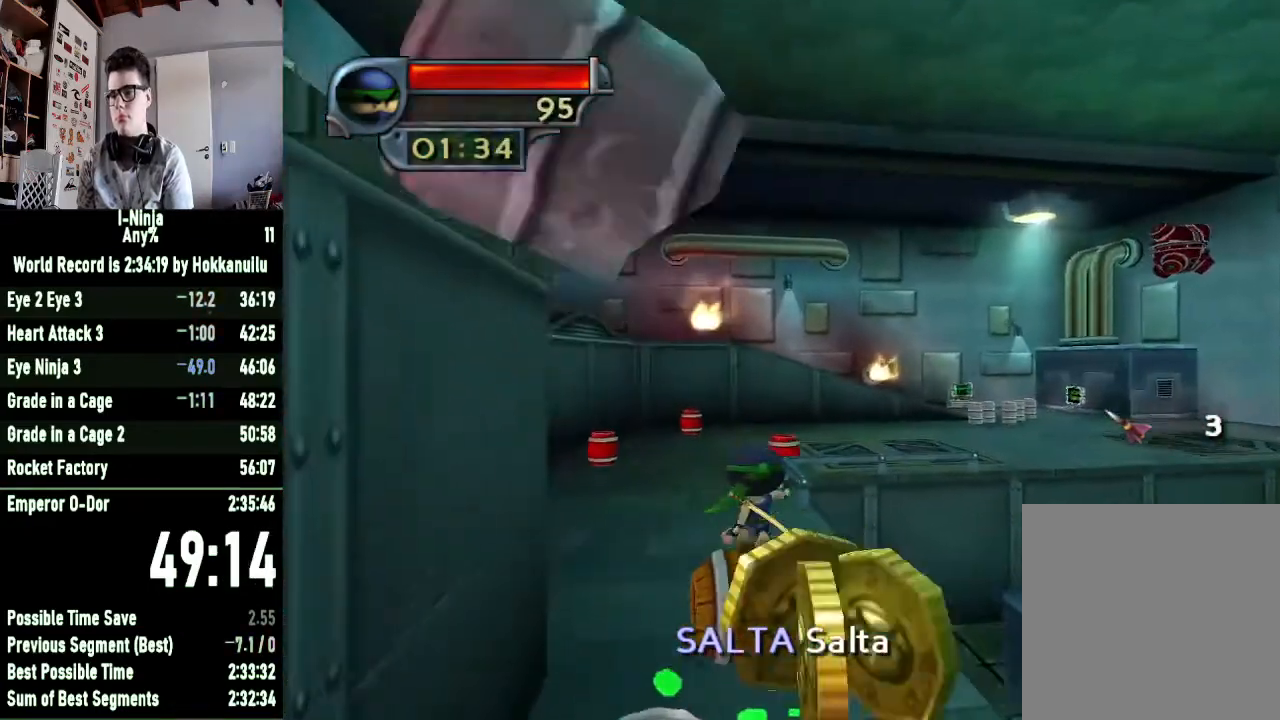
{"buttons": [], "left_stick": "up", "right_stick": "center", "button_events": []}
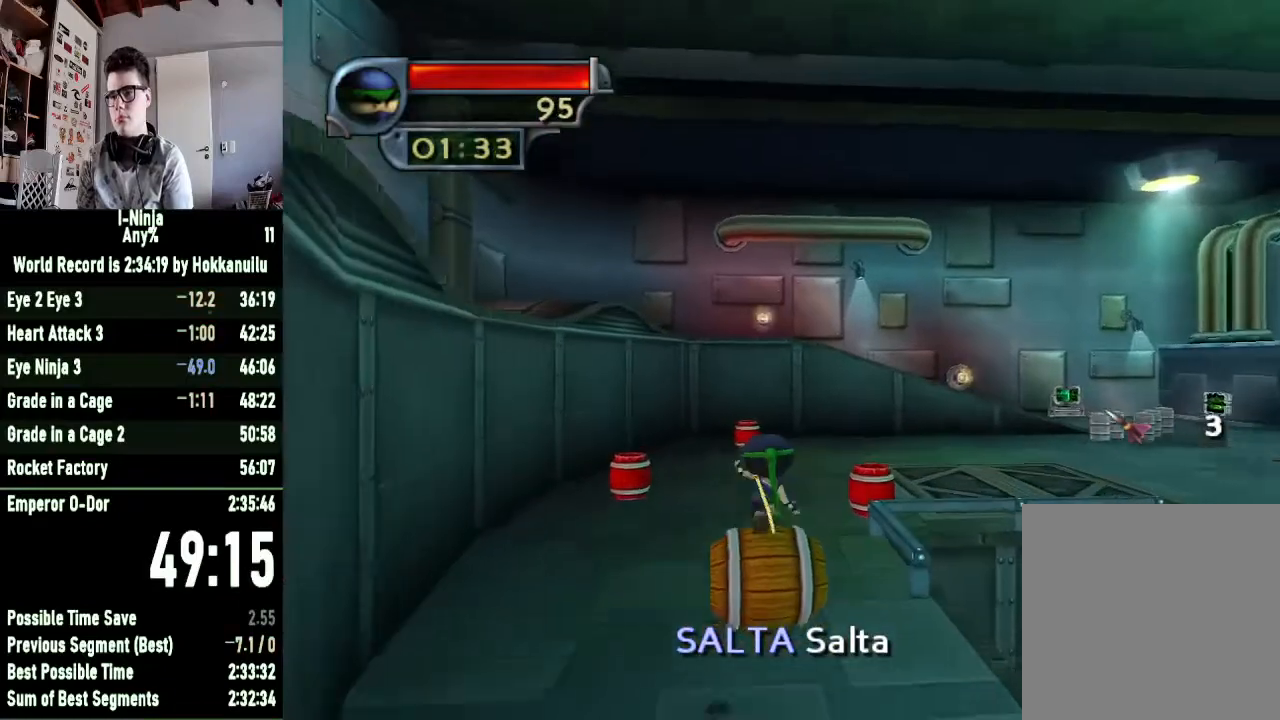
{"buttons": [], "left_stick": "up", "right_stick": "center", "button_events": []}
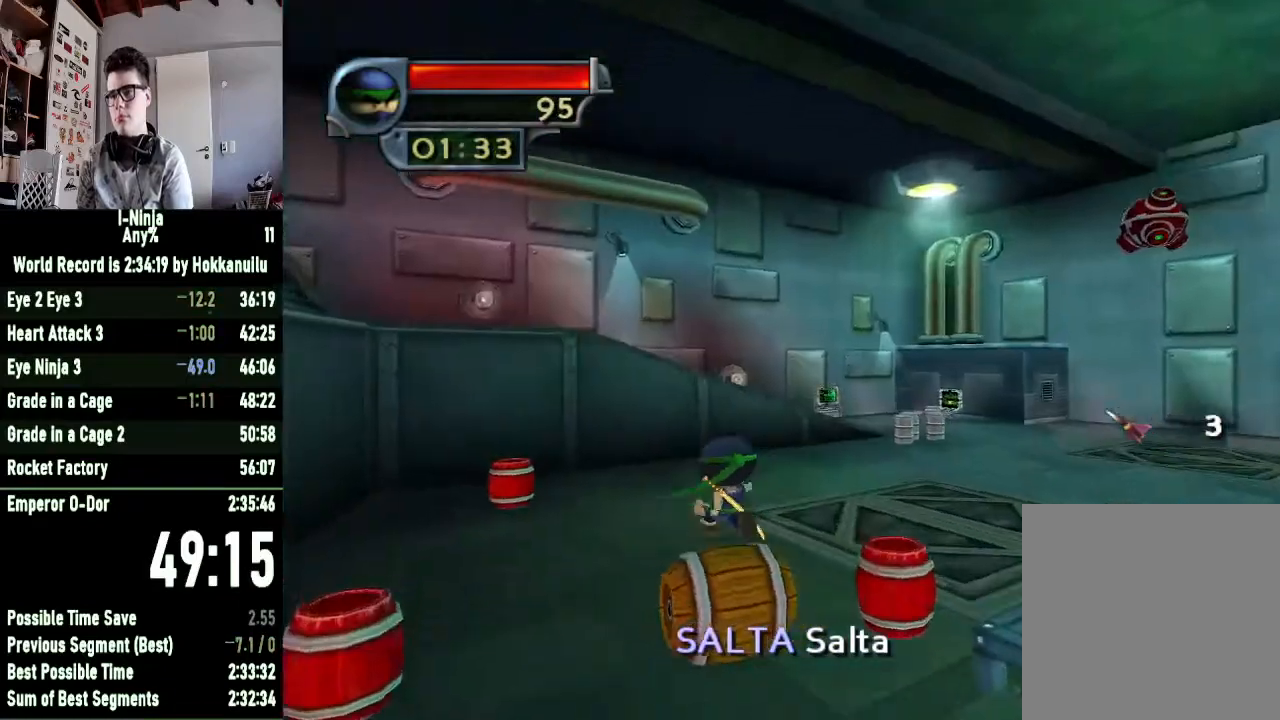
{"buttons": [], "left_stick": "right", "right_stick": "center", "button_events": []}
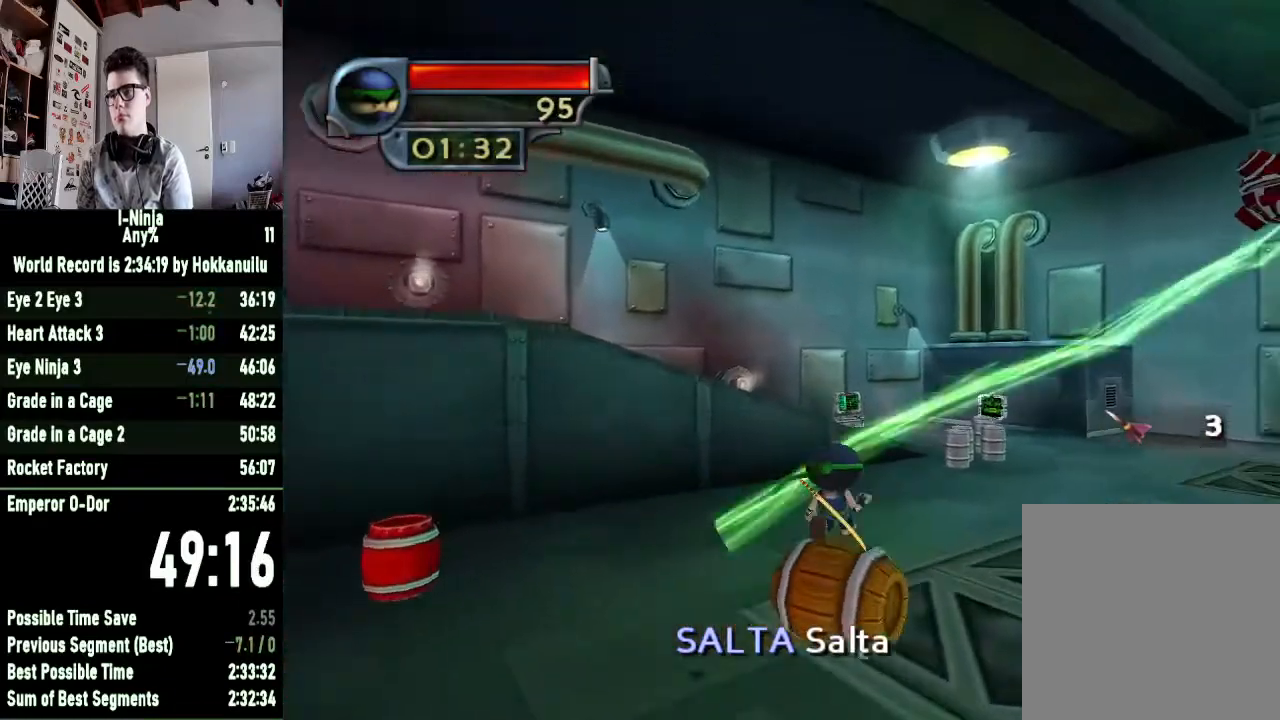
{"buttons": [], "left_stick": "up", "right_stick": "right", "button_events": []}
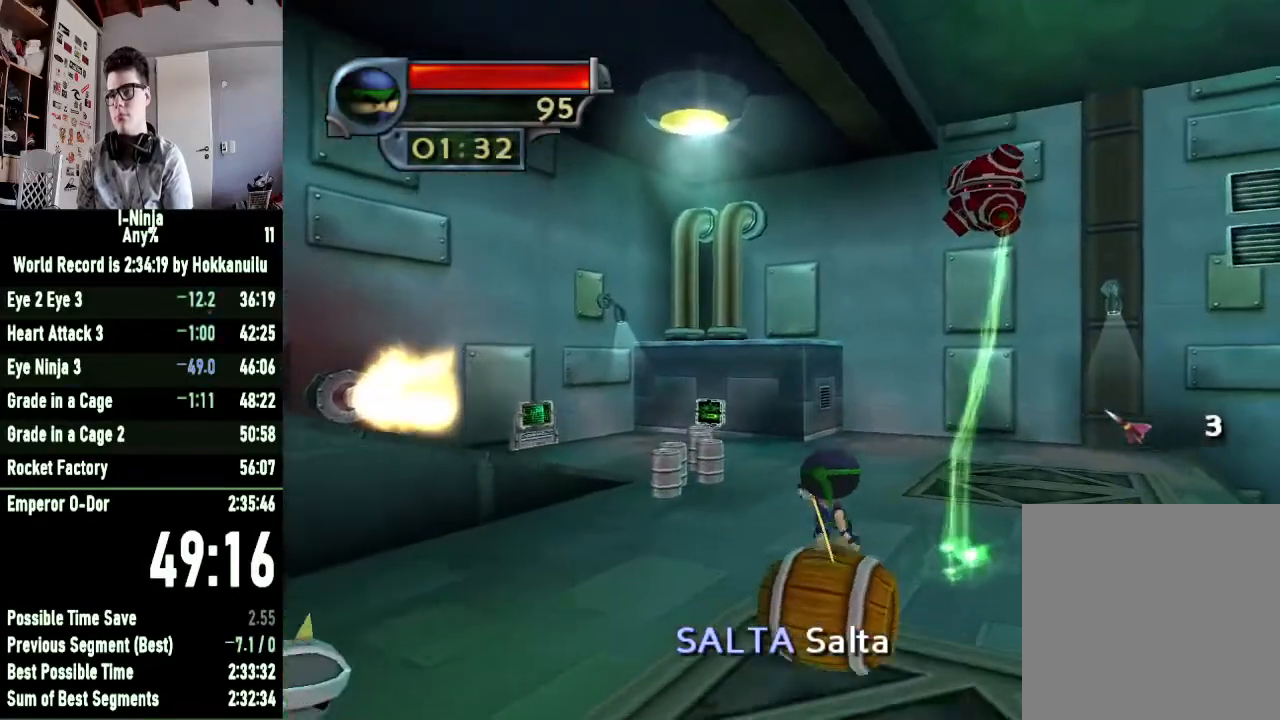
{"buttons": [], "left_stick": "up-right", "right_stick": "right", "button_events": []}
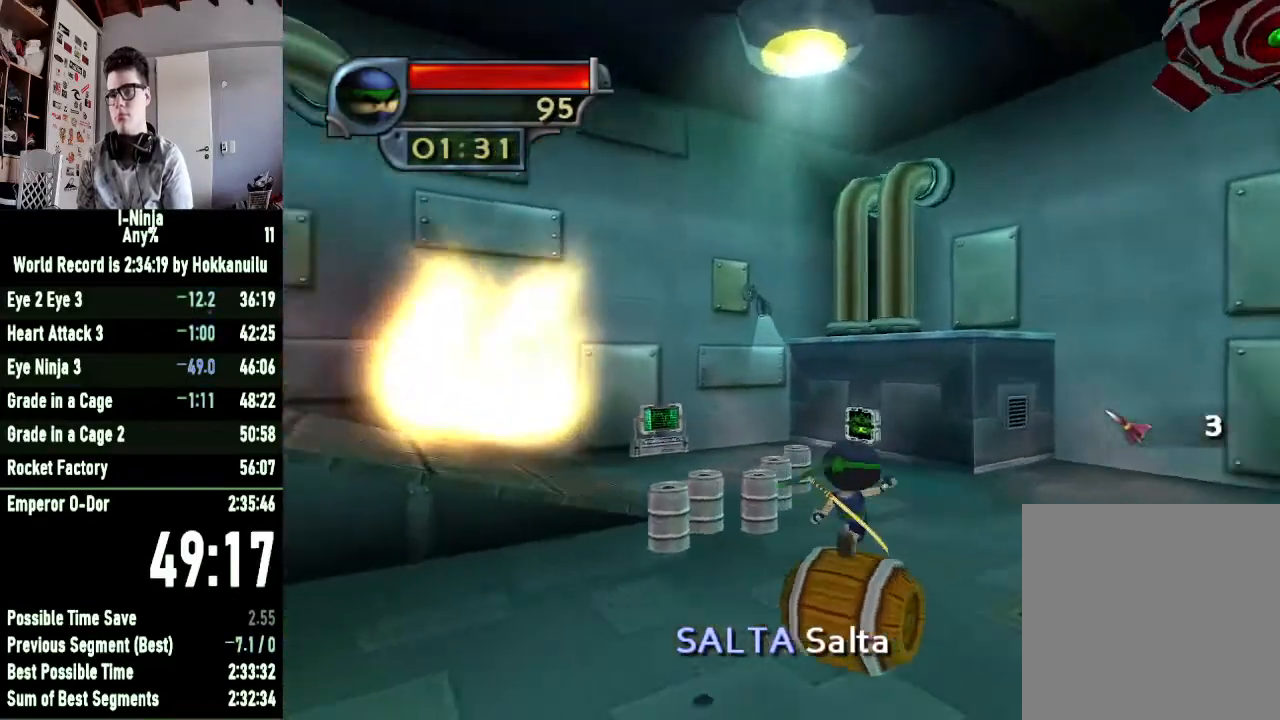
{"buttons": [], "left_stick": "up-left", "right_stick": "right", "button_events": []}
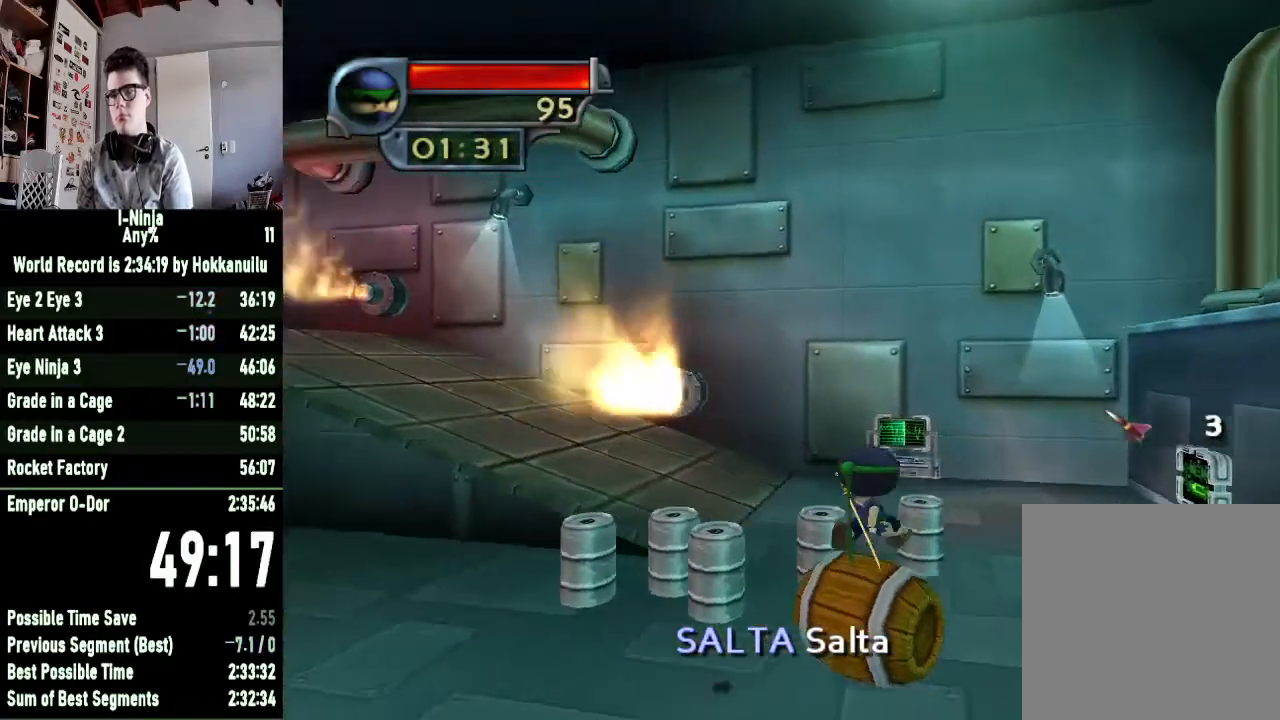
{"buttons": [], "left_stick": "up-left", "right_stick": "right", "button_events": []}